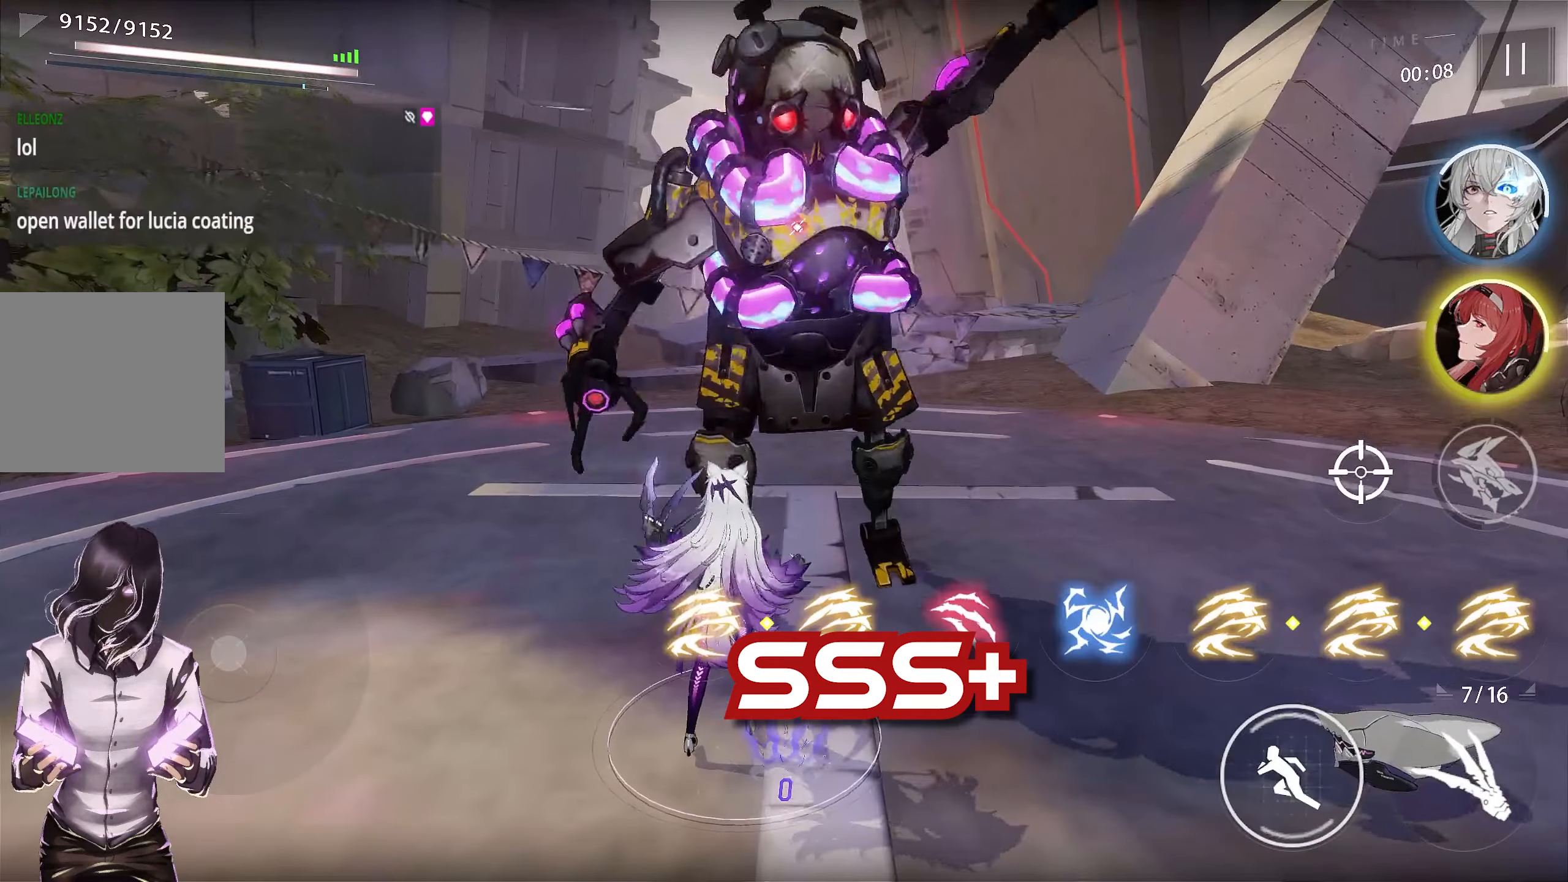
Gameplay with a controller (PlayStation layout); each line is a JSON object with the inputs held at the frame after it. "events" lists button and stick changes between this image and that frame as [ms after this image, input, new state], when the widget could be followed in between.
{"buttons": [], "left_stick": "center", "right_stick": "center", "events": [[150, "L1", "down"], [333, "L1", "up"]]}
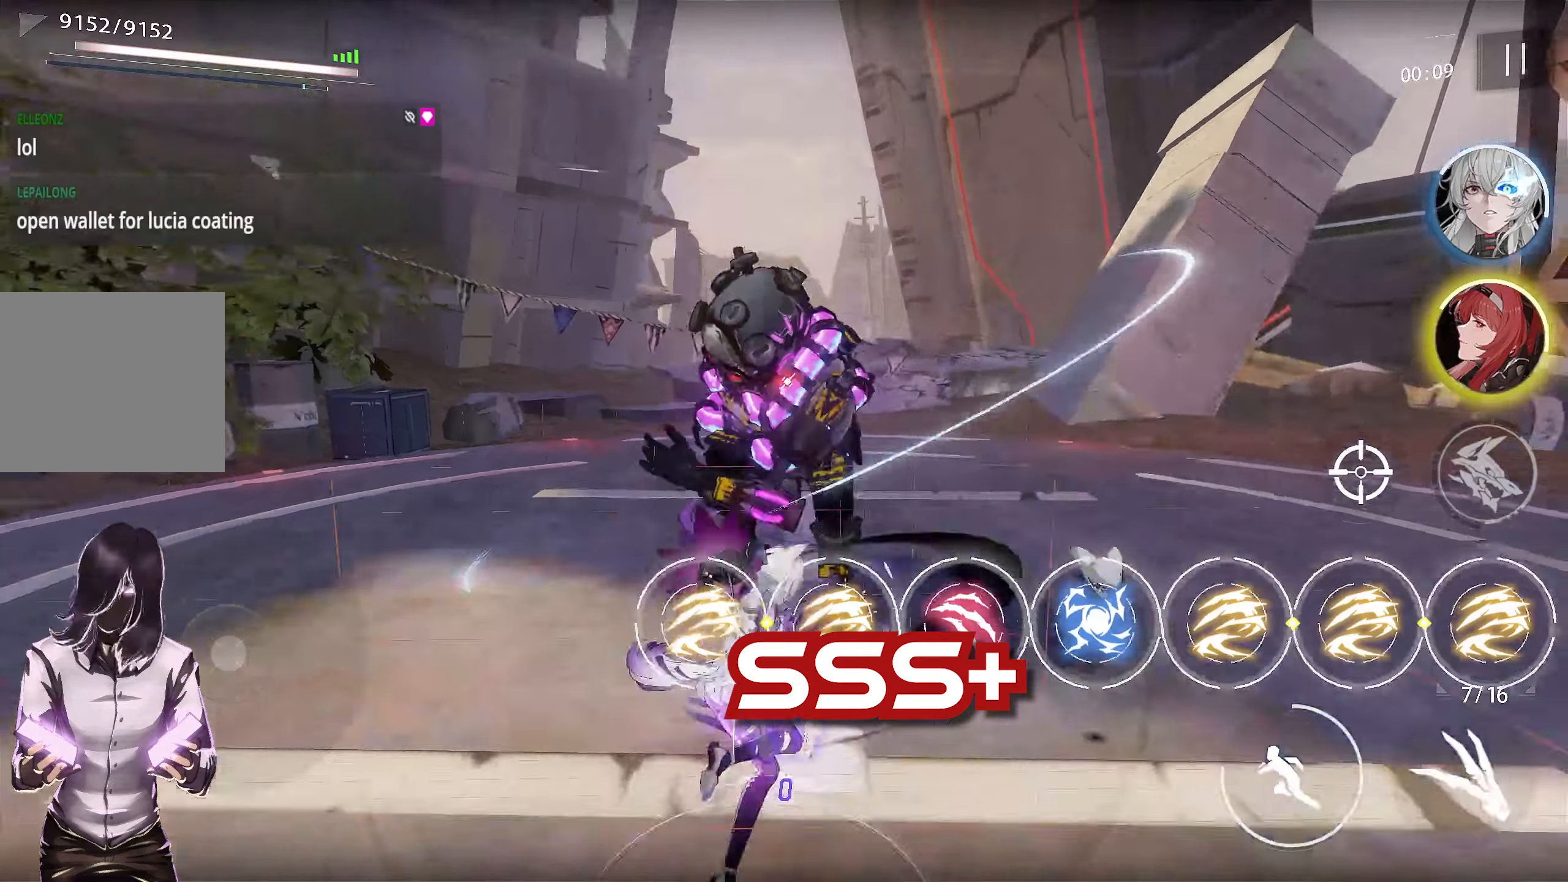
{"buttons": [], "left_stick": "center", "right_stick": "center", "events": [[300, "SQUARE", "down"], [417, "SQUARE", "up"]]}
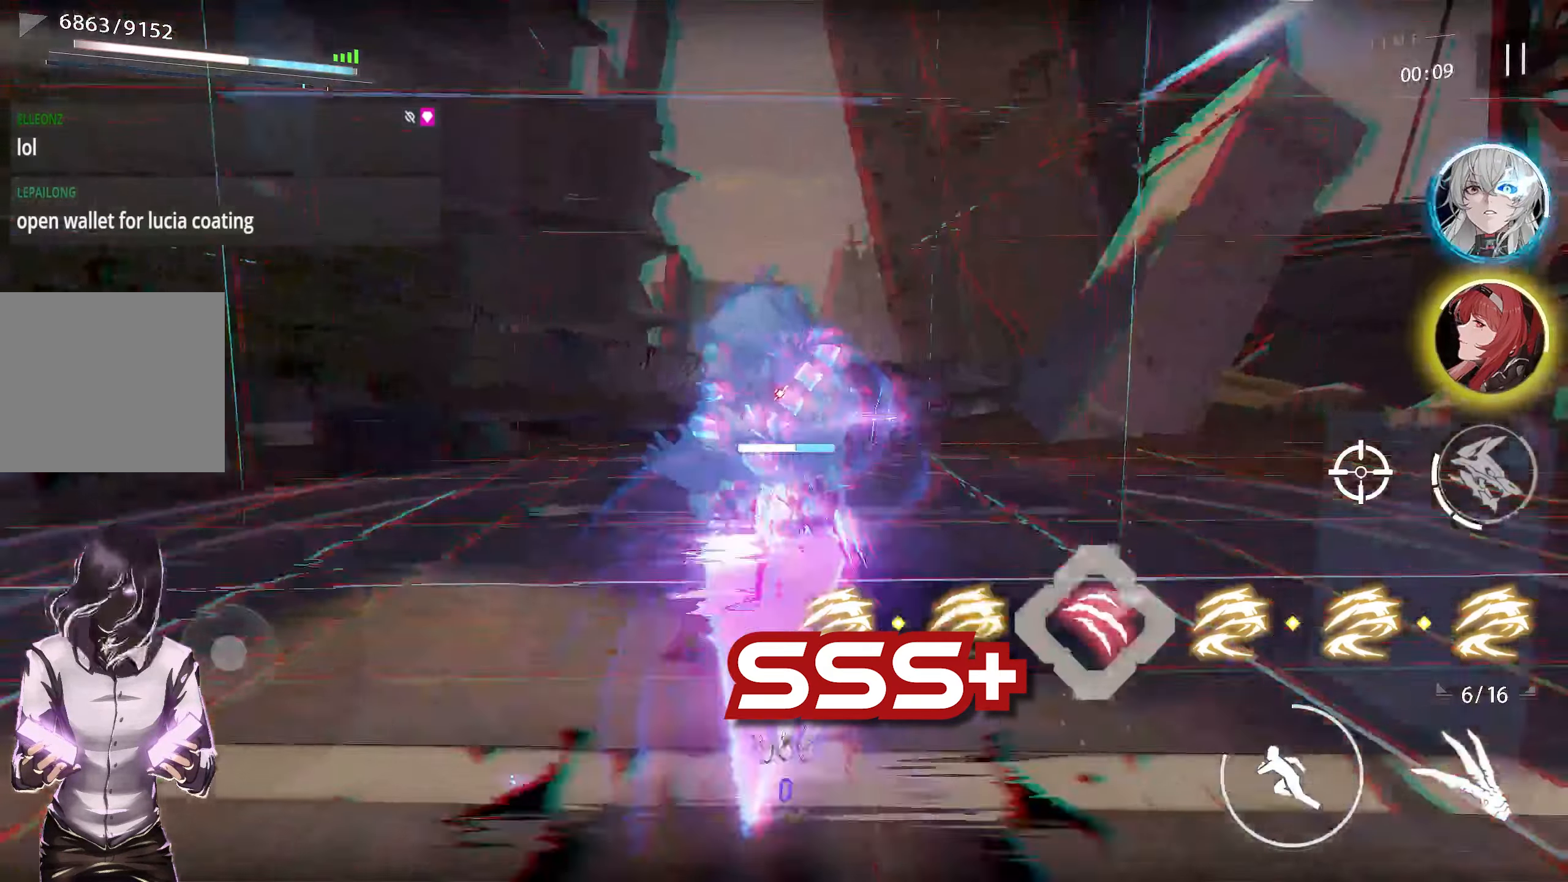
{"buttons": [], "left_stick": "center", "right_stick": "center", "events": [[183, "CROSS", "down"], [333, "CROSS", "up"]]}
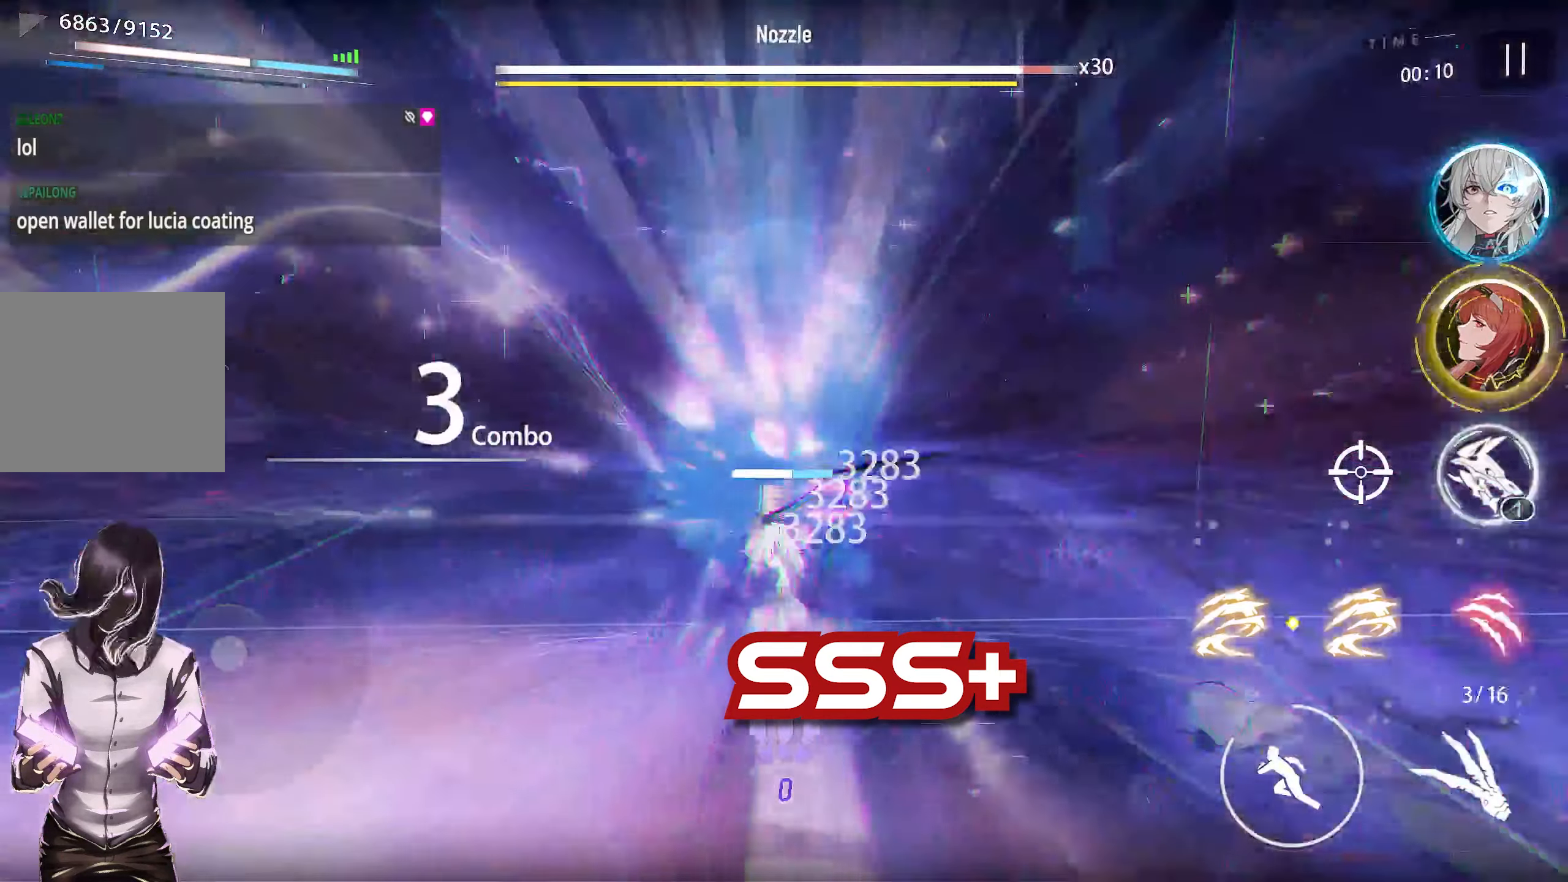
{"buttons": [], "left_stick": "center", "right_stick": "center", "events": []}
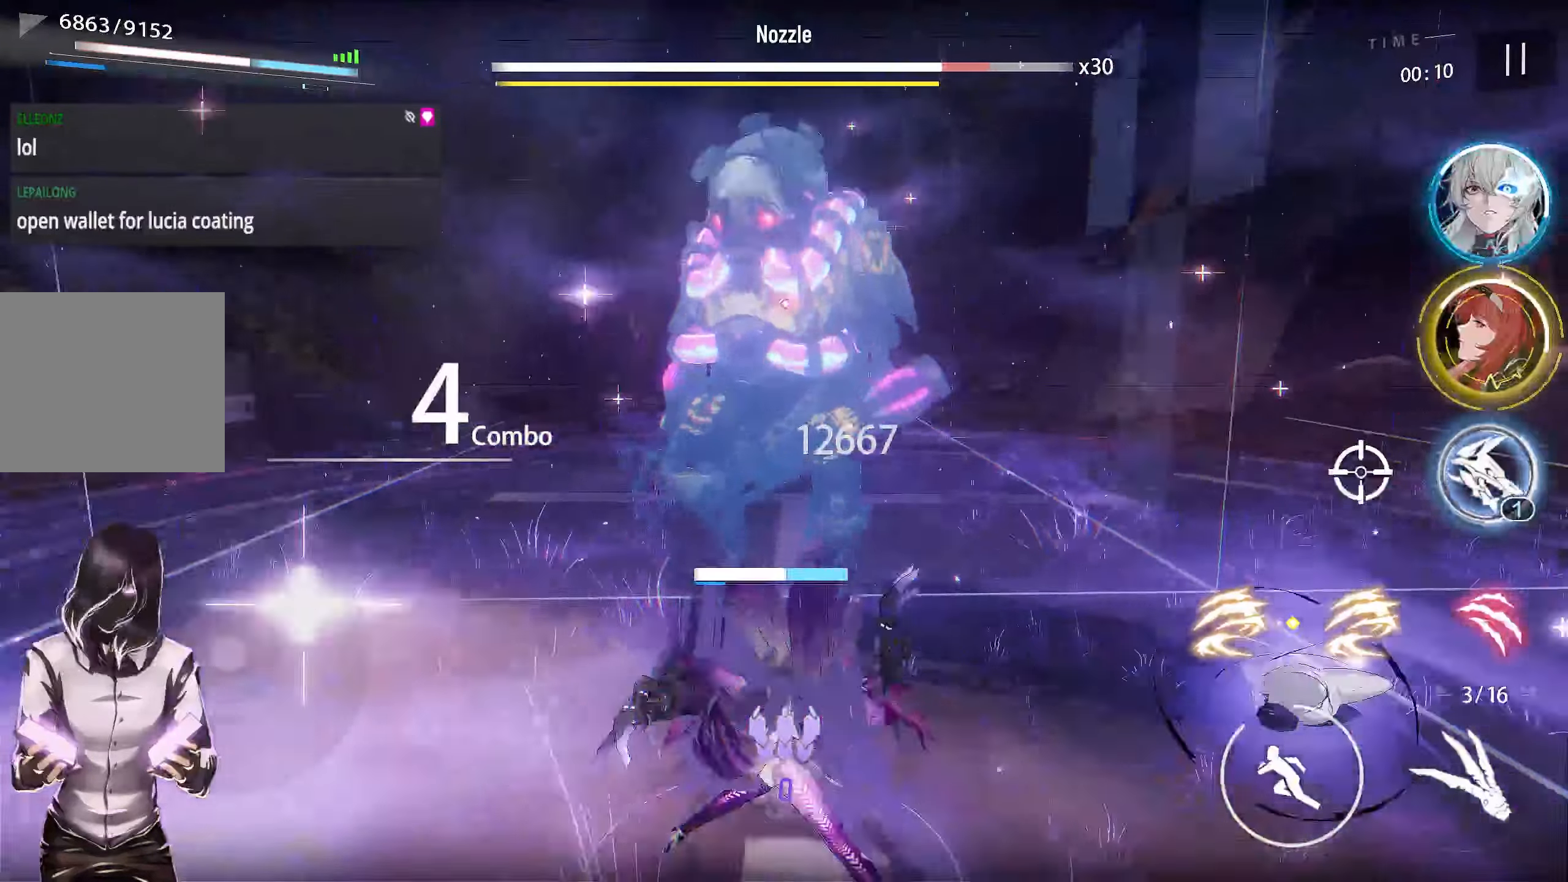
{"buttons": ["R1"], "left_stick": "center", "right_stick": "center", "events": [[117, "R1", "down"]]}